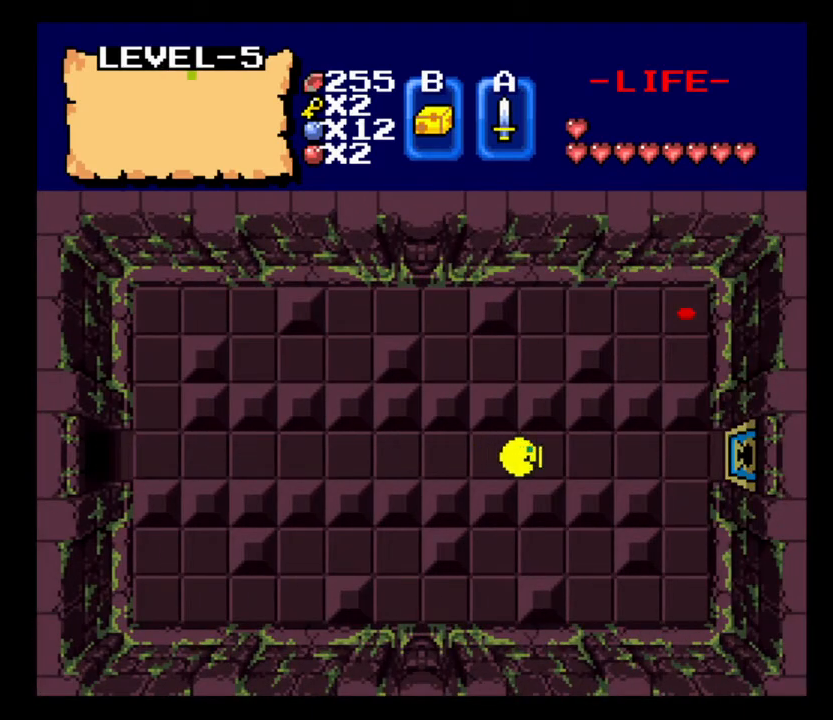
Gameplay with keyboard; each line is a JSON object with the keys held at the frame after it. "events" lists presses ("down") and releases ("up") of ".", "/", "0", "1", "2", "3", "4", "5", "6", "7", "8", "9", "a", "alt_l", "alt_r", "b", "backslash", "backspace", "c", "caps_lock", "comma", "ctrl_l", "ctrl_r", "d", "delete", "down", "e", "equals", "escape", "f", "f1", "f10", "f11", "f12", "f2", "f3", "f4", "f5", "f6", "f7", "f8", "f9", "g", "h", "i", "j", "k", "l", "lbracket", "left", "m", "minus", "n", "num0", "num1", "num2", "num3", "num4", "num5", "num6", "num7", "num8", "num9", "o", "p", "q", "quote", "r", "rbracket", "return", "right", "s", "semicolon", "shift_l", "shift_r", "space", "super_l", "super_r", "t", "tab", "tilde", "u", "up", "v", "w", "x", "y" and "z" between this image and that frame as [ms after this image, input, new state], when the widget could be followed in between. No other keys are recorded. Mouse input is not recorded.
{"keys": ["d"], "events": []}
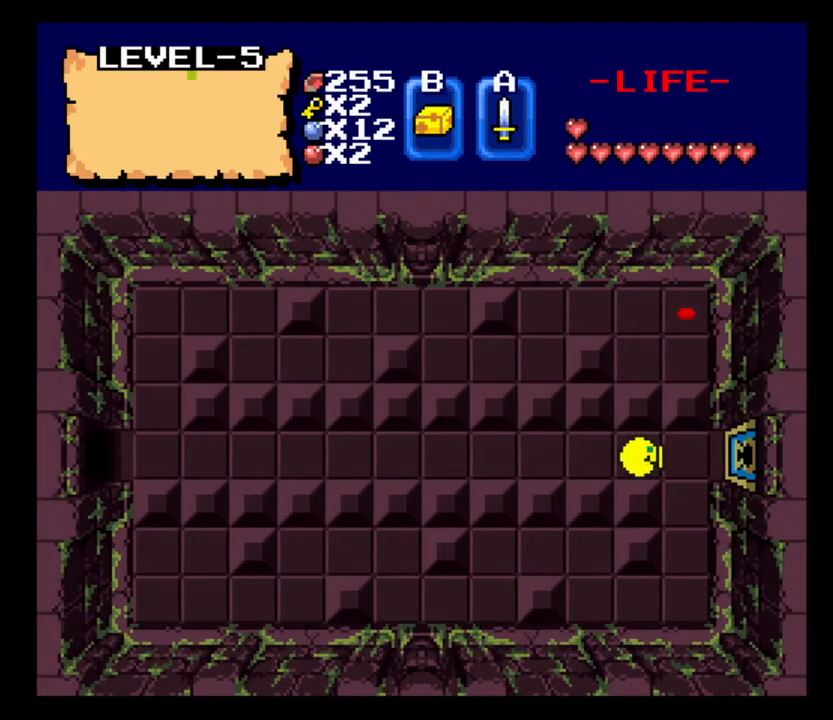
{"keys": ["d"], "events": []}
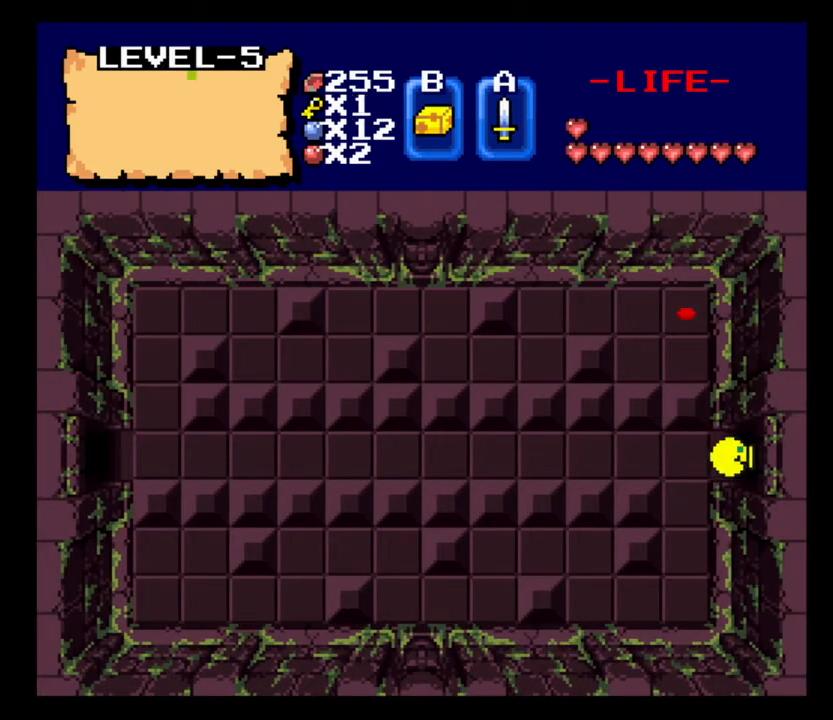
{"keys": ["d"], "events": []}
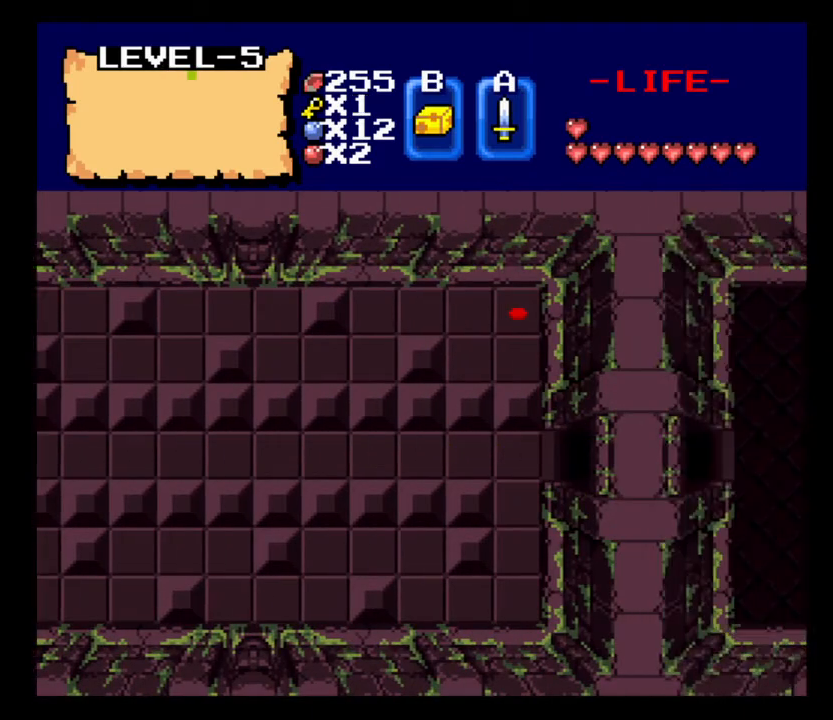
{"keys": ["d"], "events": []}
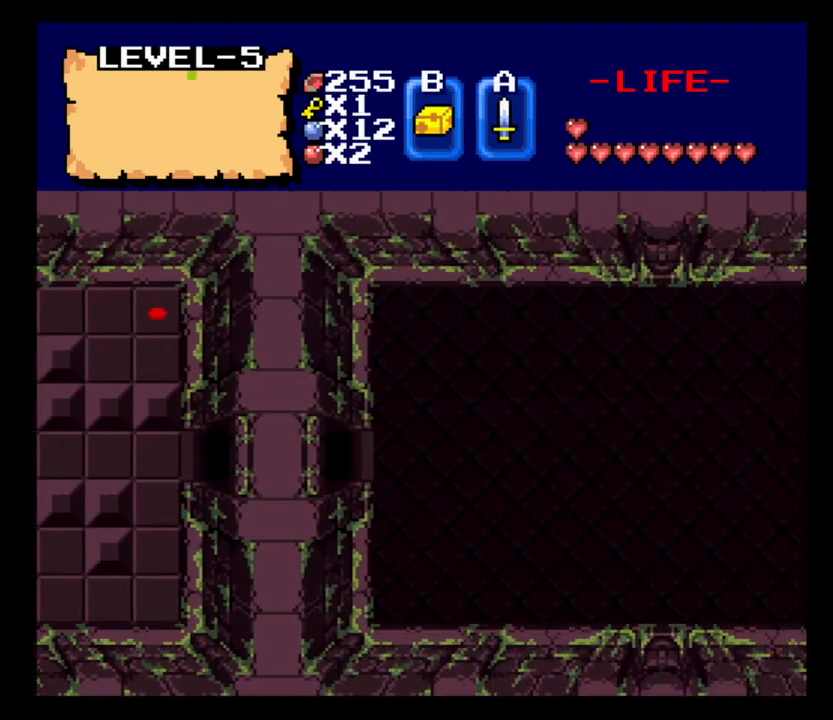
{"keys": ["d"], "events": []}
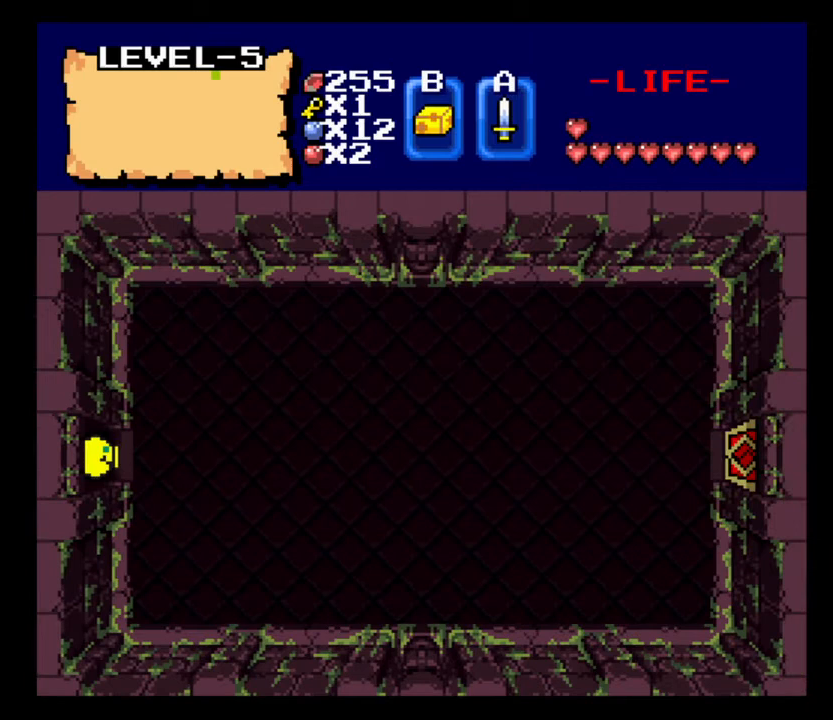
{"keys": ["d", "up"], "events": [[433, "up", "down"]]}
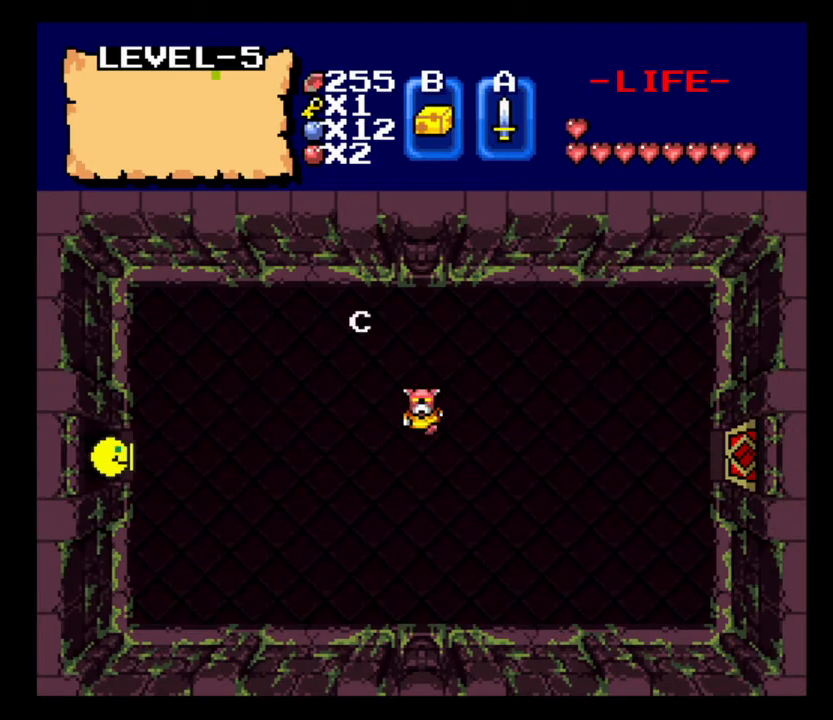
{"keys": ["d", "right"], "events": [[167, "up", "up"], [233, "right", "down"], [400, "right", "up"], [467, "right", "down"]]}
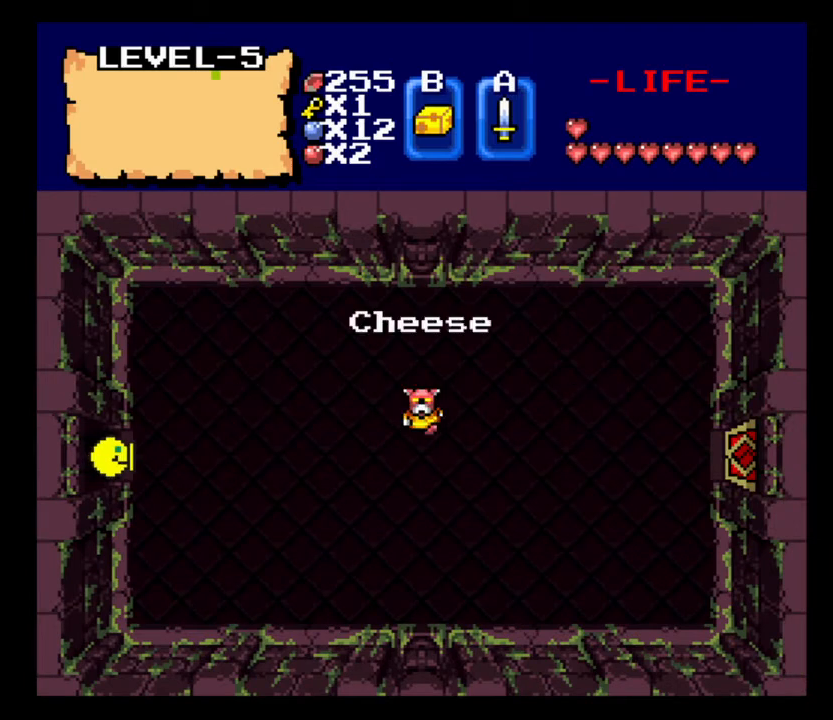
{"keys": ["d"], "events": [[67, "right", "up"], [100, "right", "down"], [200, "right", "up"], [233, "right", "down"], [333, "right", "up"], [433, "right", "down"], [467, "right", "up"]]}
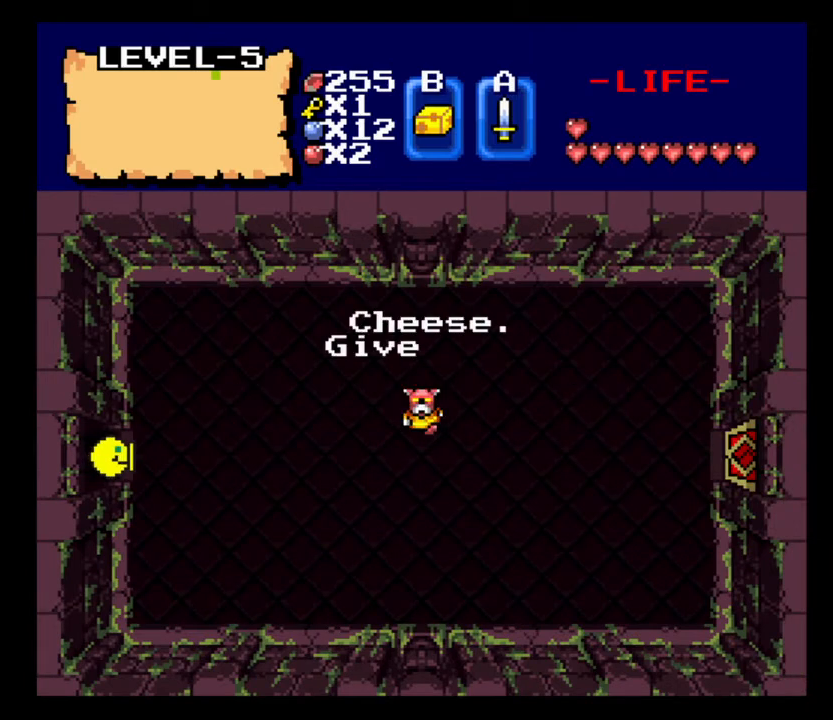
{"keys": ["d", "right"], "events": [[67, "right", "down"], [133, "right", "up"], [233, "right", "down"], [267, "right", "up"], [367, "right", "down"], [400, "right", "up"], [500, "right", "down"]]}
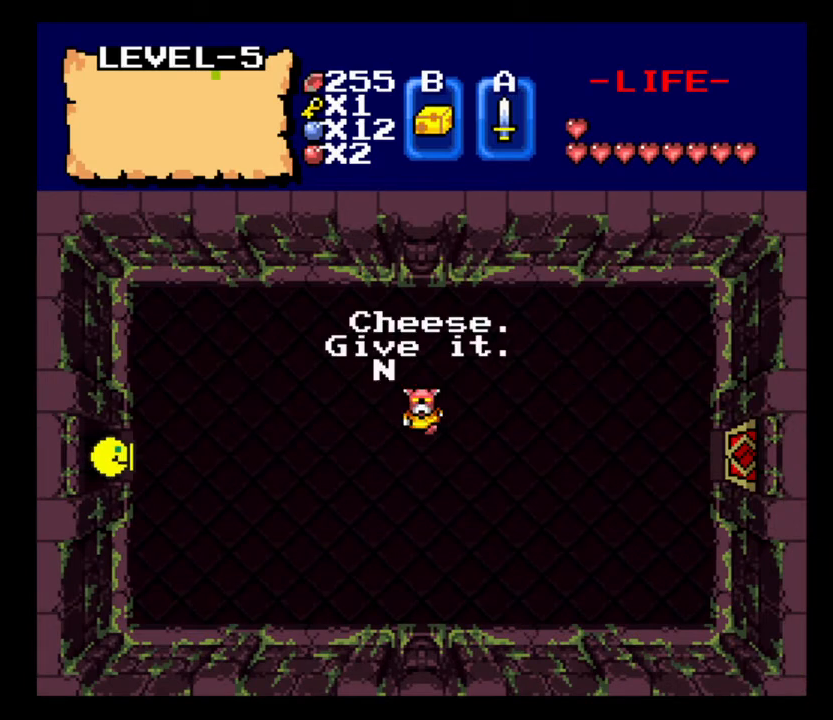
{"keys": ["d", "right"], "events": [[100, "right", "up"], [167, "right", "down"], [233, "right", "up"], [300, "right", "down"], [400, "right", "up"], [500, "right", "down"]]}
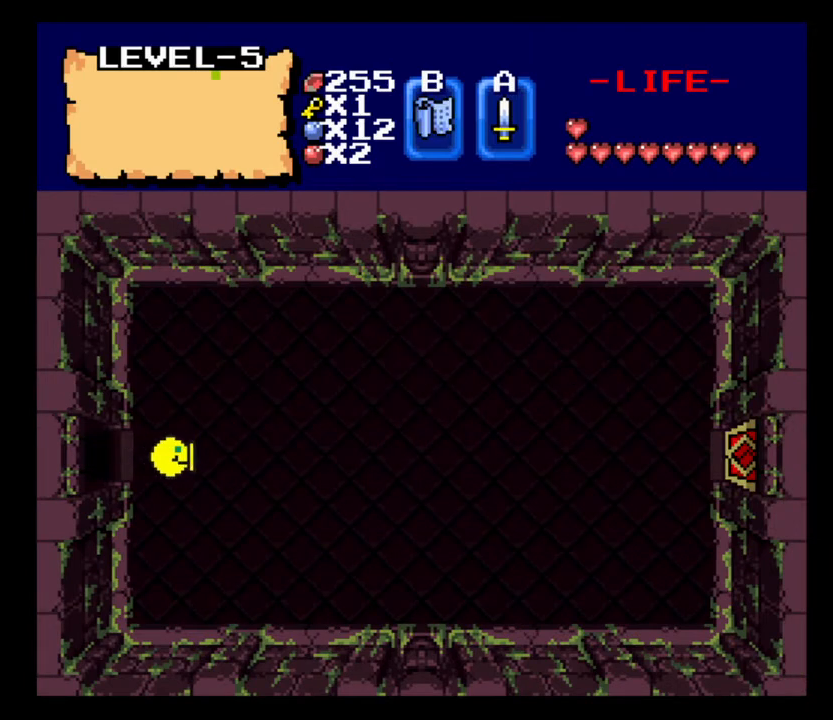
{"keys": ["d", "e"], "events": [[67, "right", "up"], [267, "e", "down"], [400, "e", "up"], [467, "e", "down"]]}
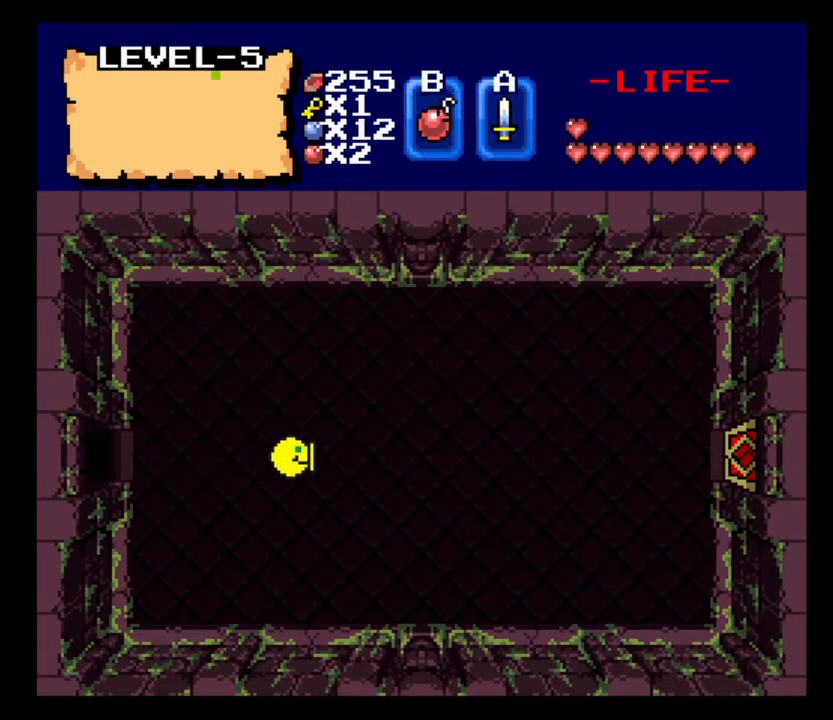
{"keys": ["d"], "events": [[100, "e", "up"], [233, "e", "down"], [333, "e", "up"]]}
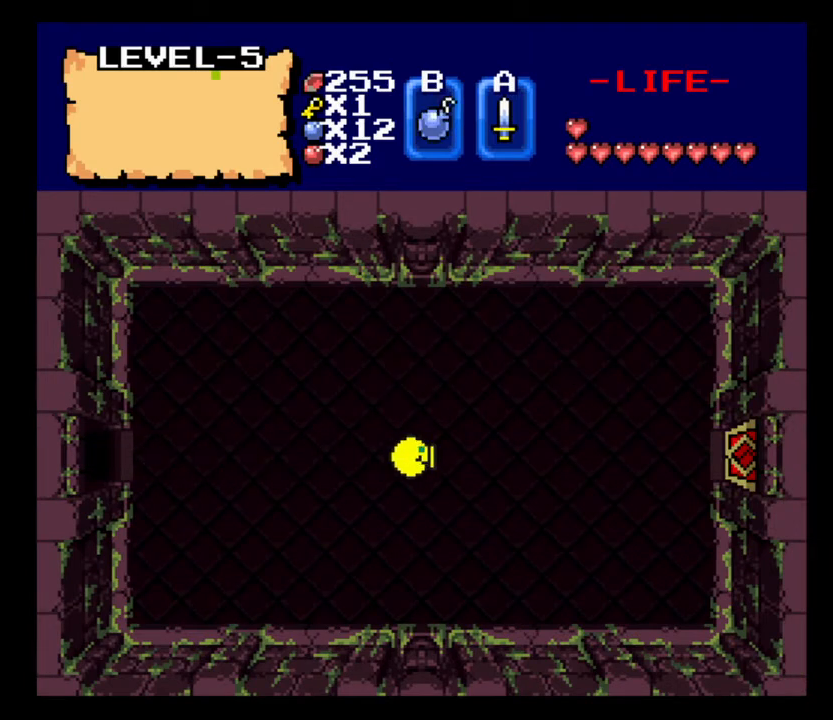
{"keys": ["d"], "events": [[33, "e", "down"], [133, "e", "up"], [300, "q", "down"], [400, "q", "up"]]}
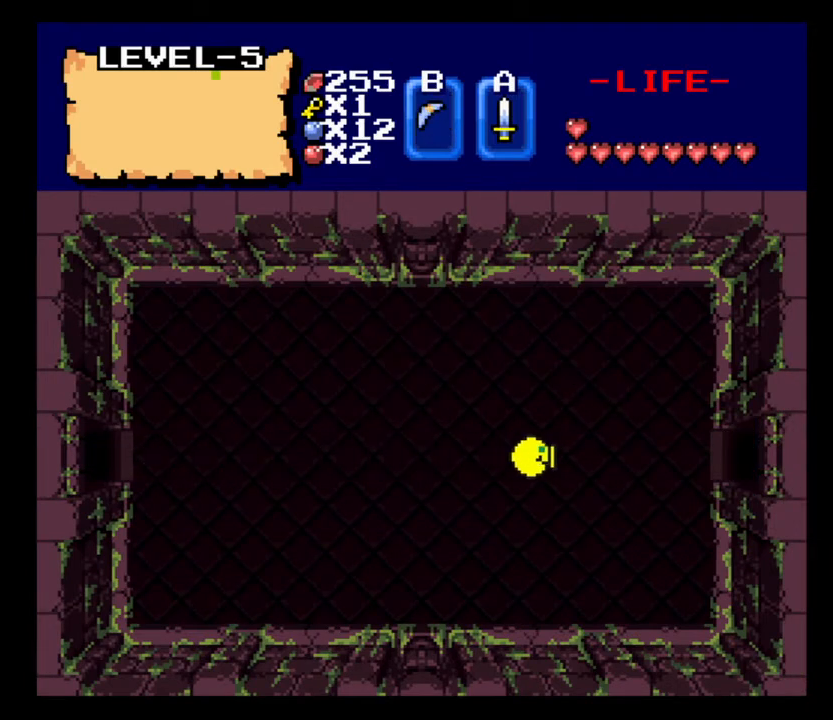
{"keys": ["d"], "events": []}
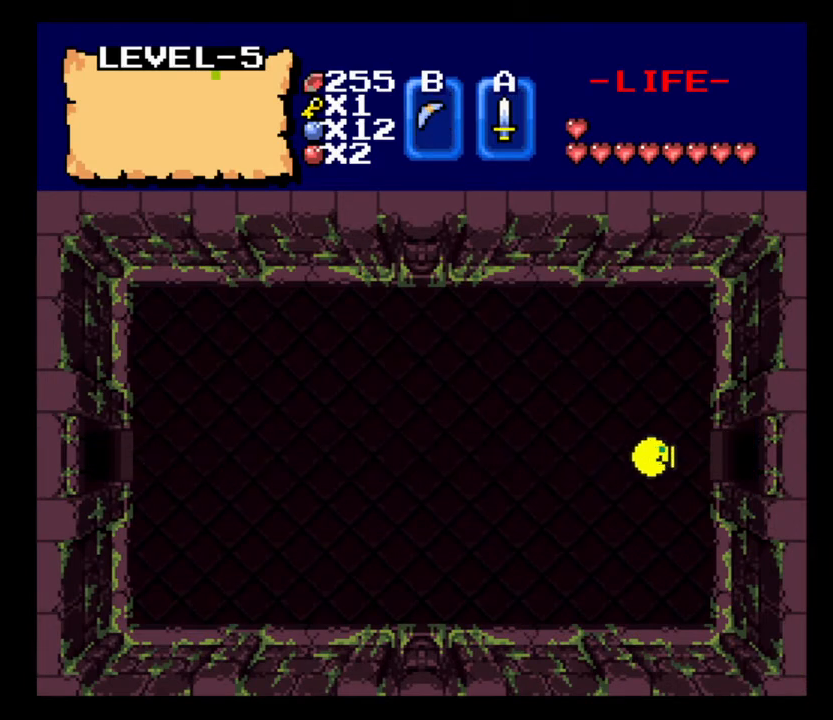
{"keys": ["d"], "events": []}
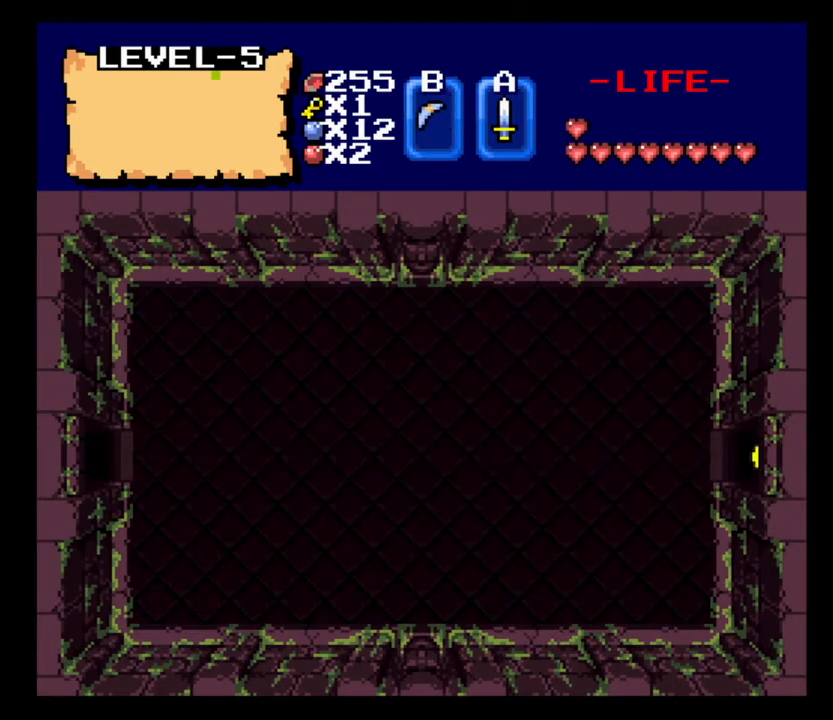
{"keys": ["d"], "events": []}
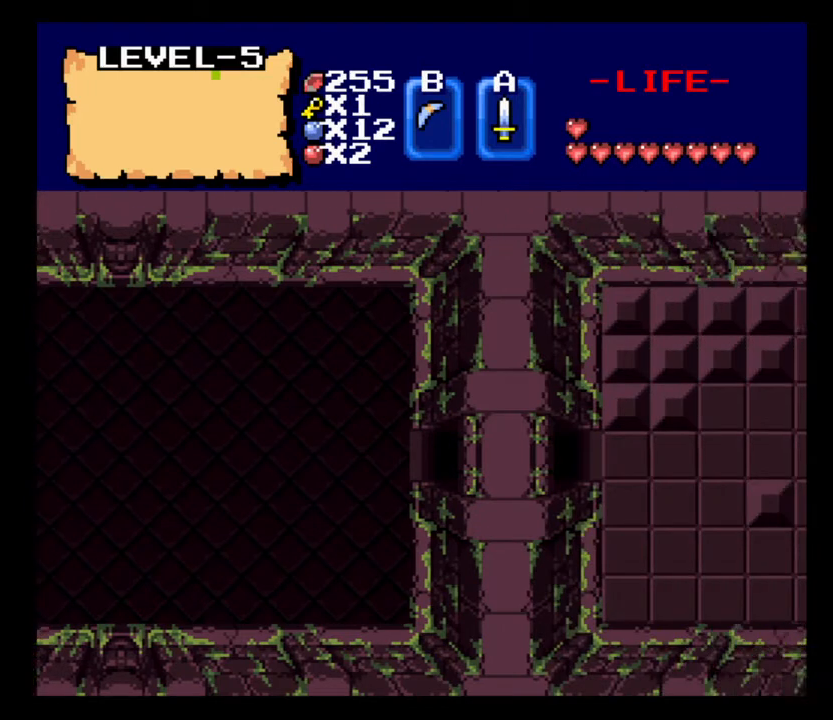
{"keys": ["d"], "events": []}
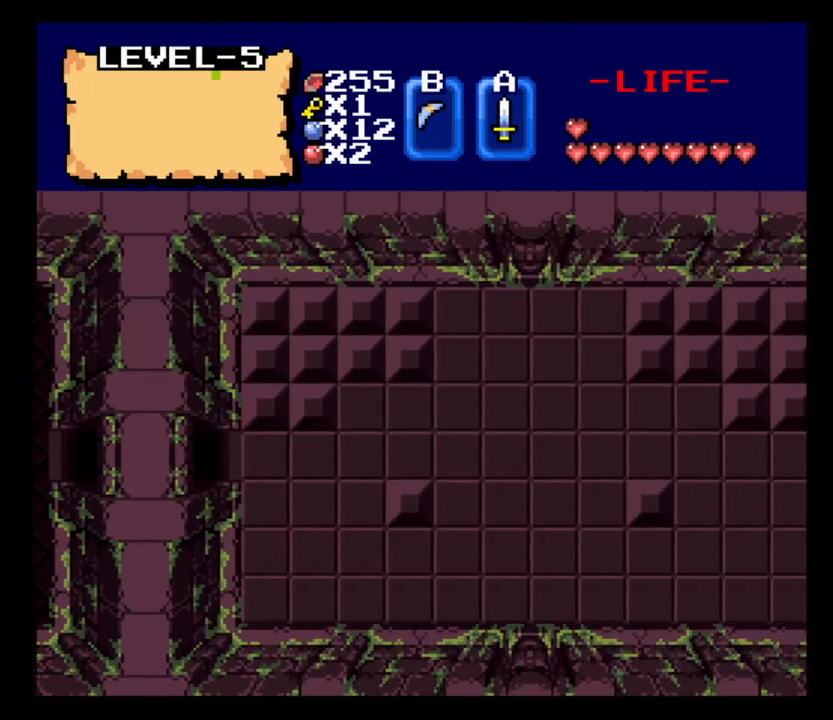
{"keys": ["d"], "events": []}
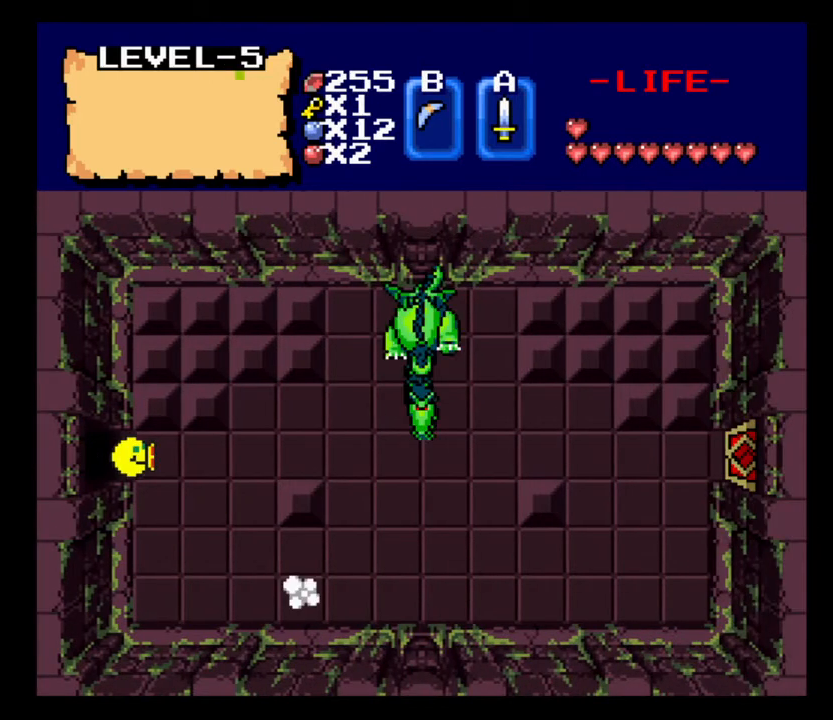
{"keys": ["d"], "events": []}
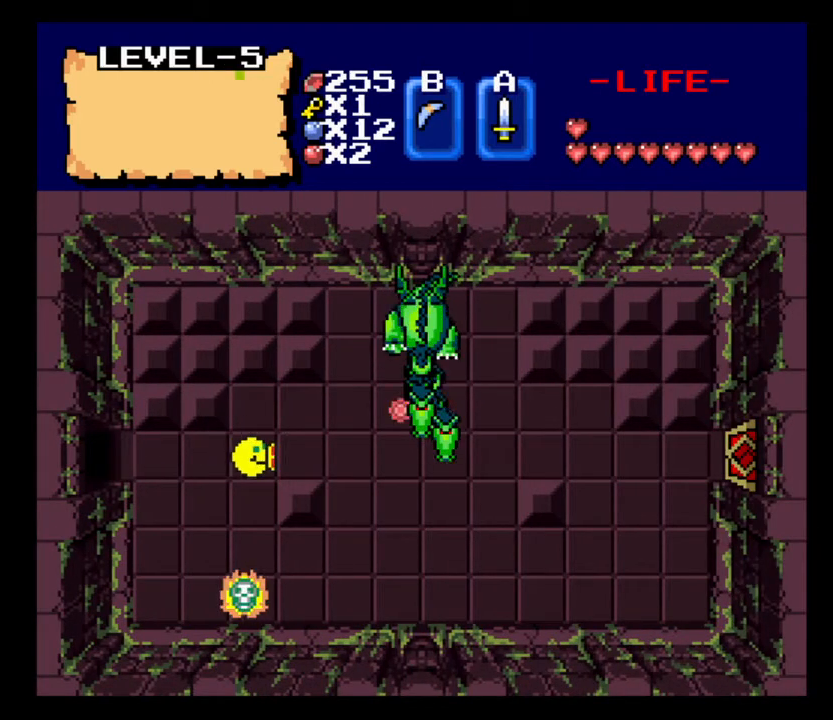
{"keys": ["d"], "events": [[33, "w", "down"], [100, "d", "up"], [267, "d", "down"], [333, "w", "up"]]}
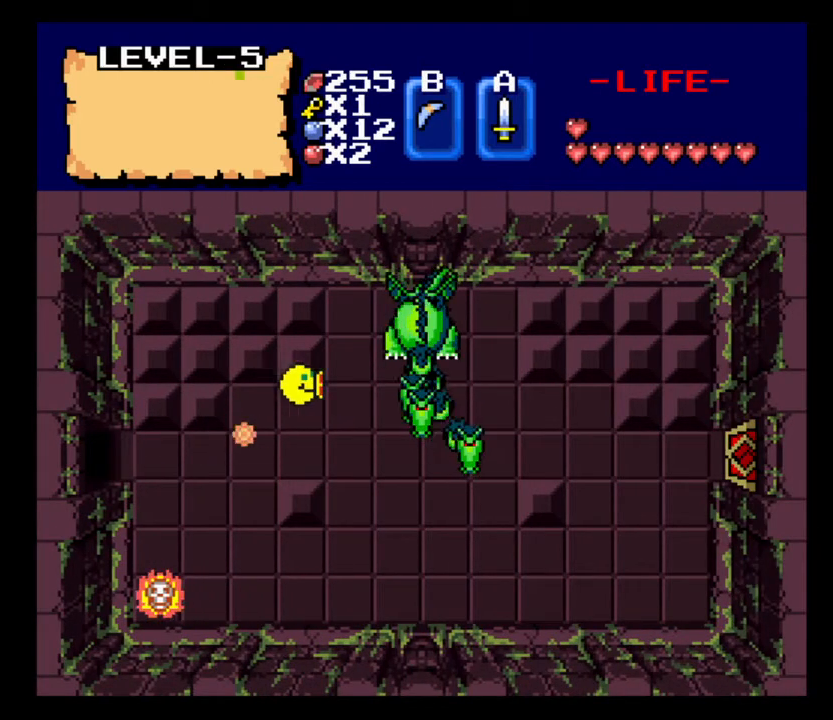
{"keys": ["w"], "events": [[200, "w", "down"], [267, "d", "up"]]}
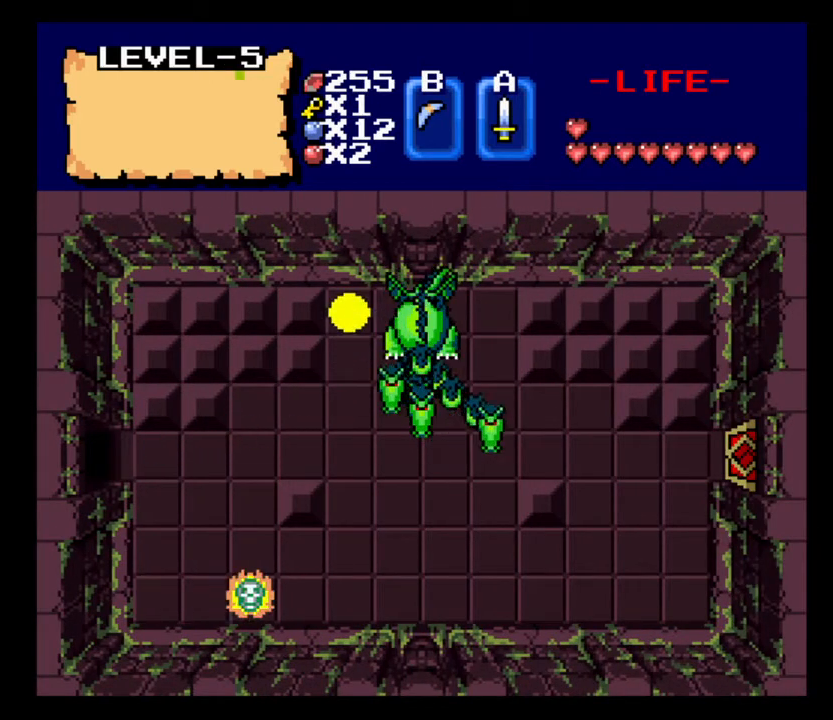
{"keys": ["s"], "events": [[100, "d", "down"], [133, "w", "up"], [433, "d", "up"], [433, "s", "down"]]}
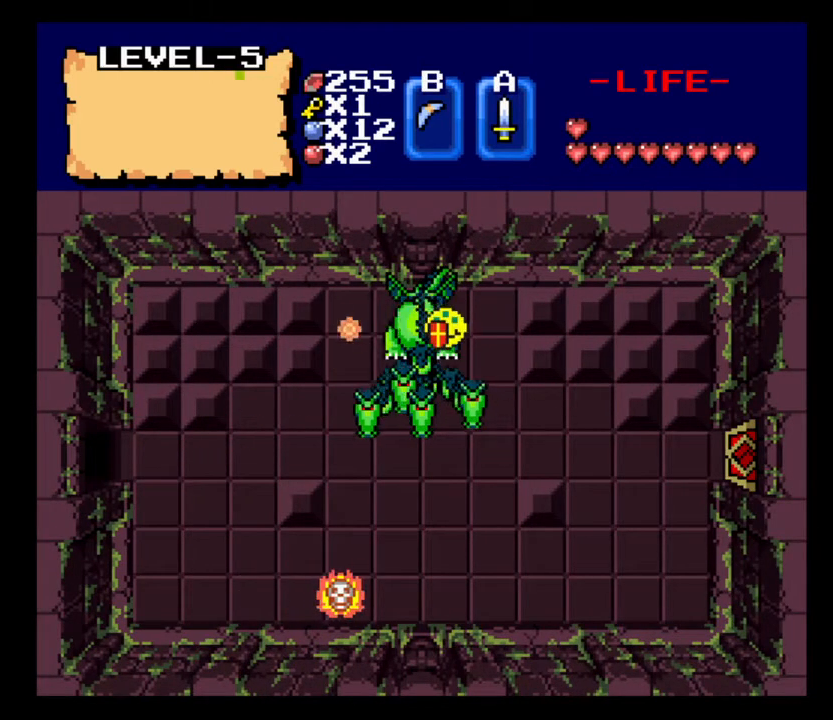
{"keys": [], "events": [[67, "s", "up"], [100, "up", "down"], [267, "up", "up"], [333, "up", "down"], [500, "up", "up"]]}
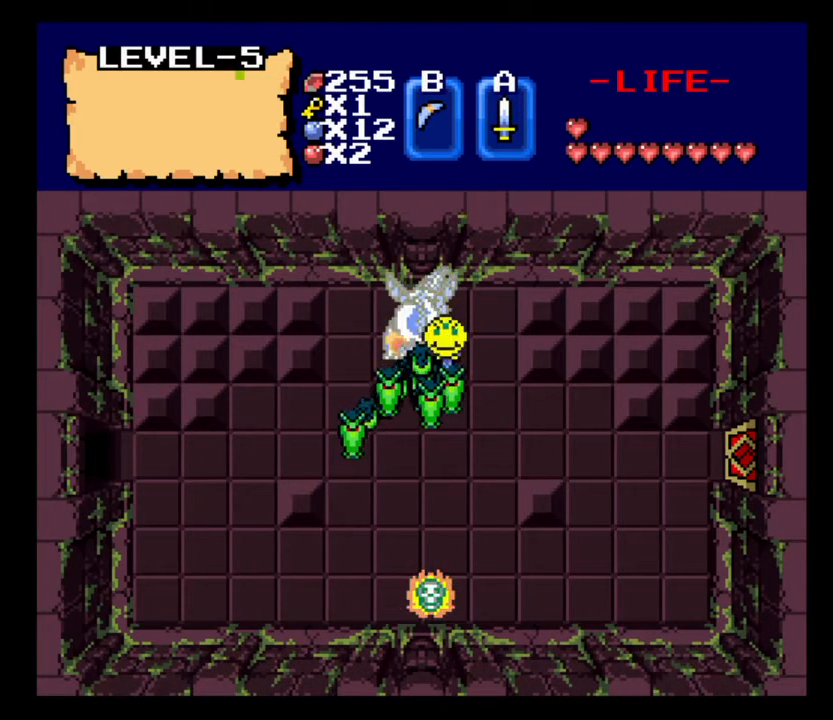
{"keys": ["up"], "events": [[67, "up", "down"], [167, "up", "up"], [267, "up", "down"], [367, "up", "up"], [467, "up", "down"]]}
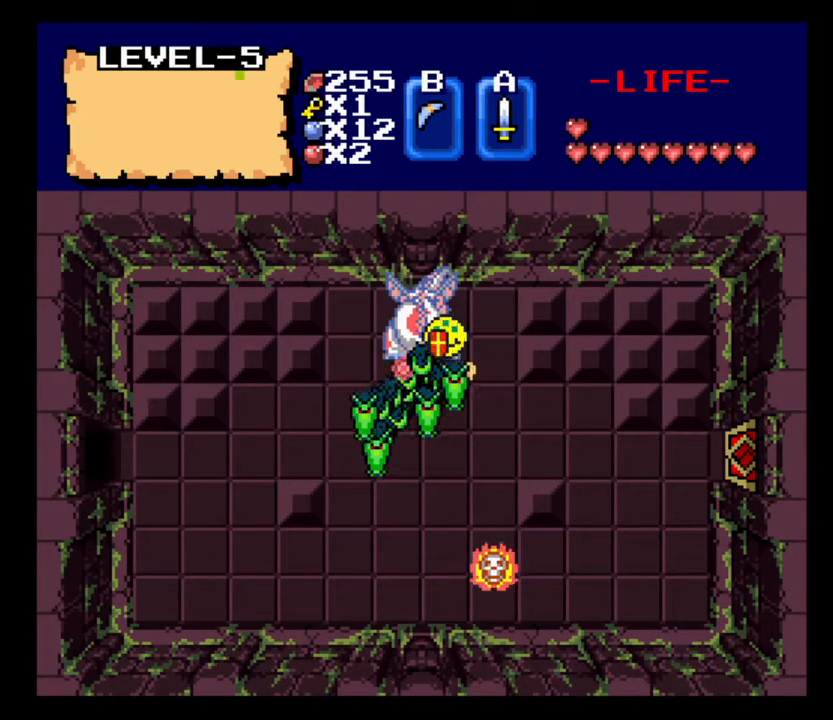
{"keys": [], "events": [[67, "up", "up"], [167, "up", "down"], [233, "up", "up"], [333, "up", "down"], [433, "up", "up"]]}
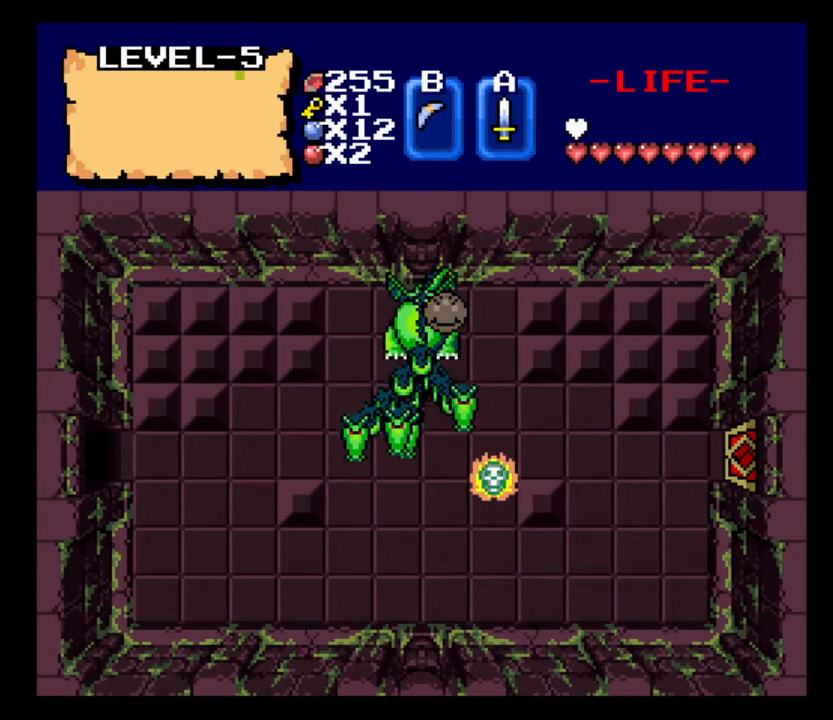
{"keys": [], "events": [[33, "up", "down"], [133, "up", "up"], [233, "up", "down"], [400, "up", "up"]]}
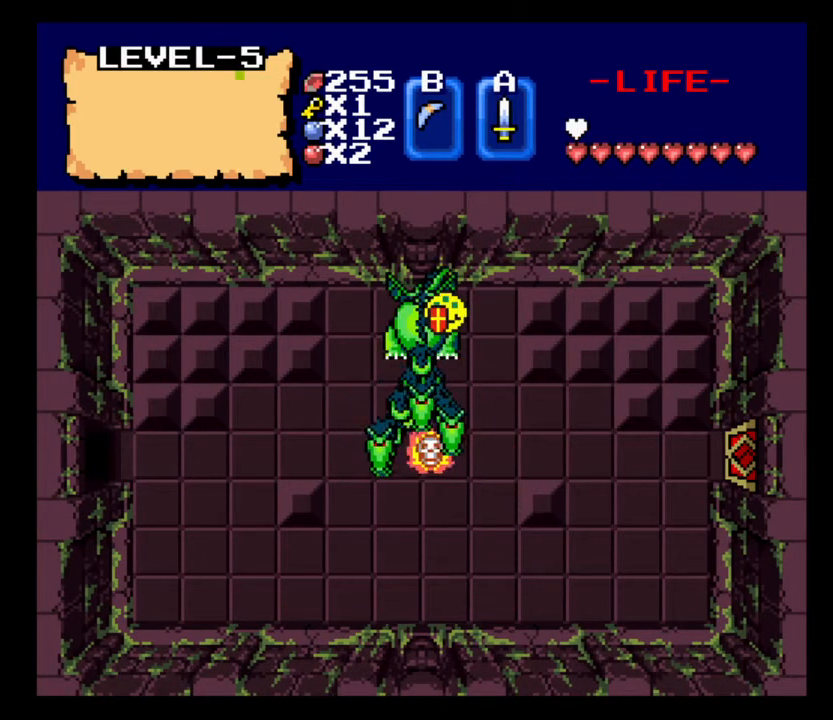
{"keys": ["left"], "events": [[67, "up", "down"], [200, "up", "up"], [233, "left", "down"], [300, "h", "down"], [400, "left", "up"], [433, "h", "up"], [500, "left", "down"]]}